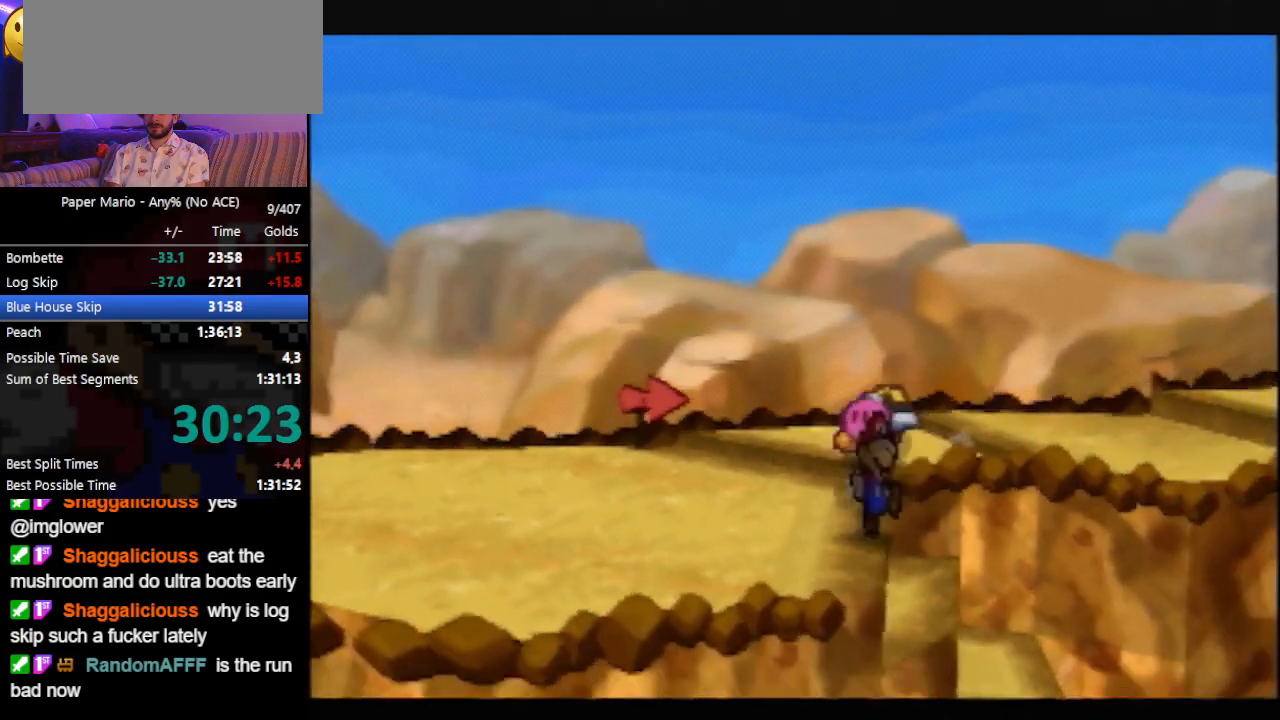
Gameplay with a controller (Nintendo layout); each line is a JSON object with the inputs held at the frame after it. "events" lists button and stick changes between this image and that frame as [ms after this image, input, new state], when the widget could be followed in between. Not read: L3 R3 right_stick.
{"buttons": [], "left_stick": "down-left", "events": [[33, "Z", "up"], [400, "left_stick", "down-left"]]}
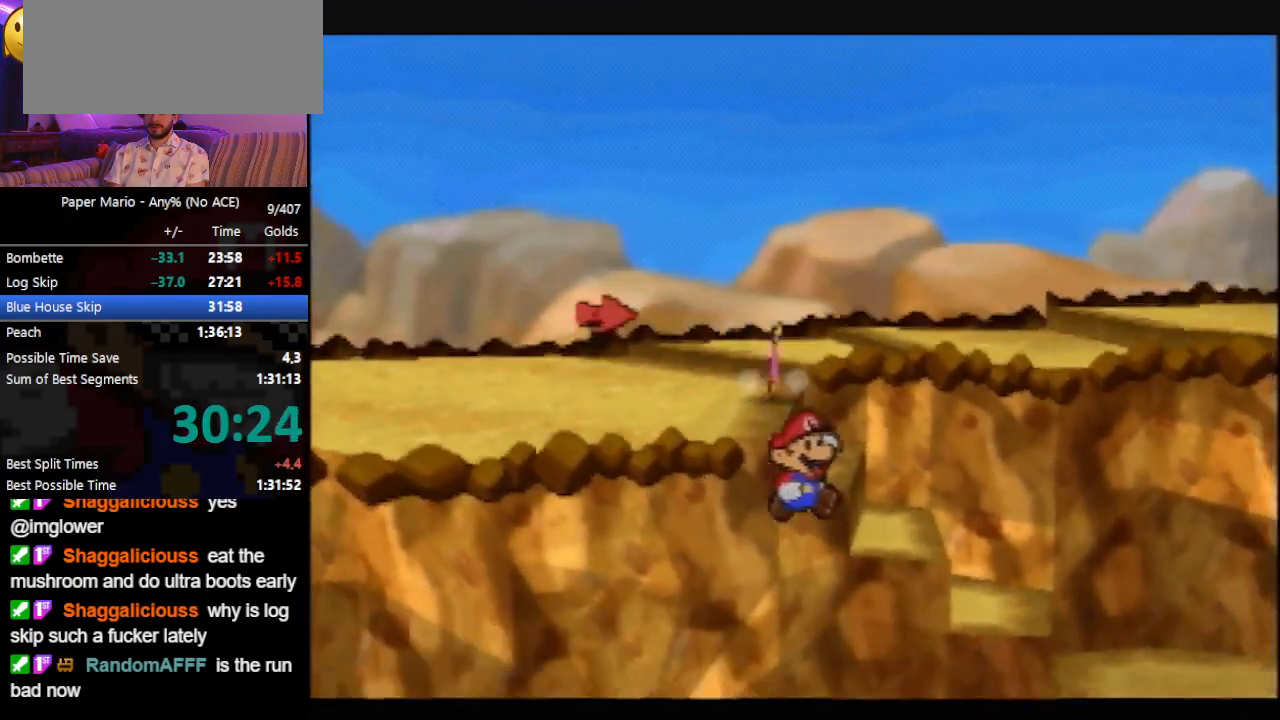
{"buttons": [], "left_stick": "left", "events": [[67, "left_stick", "left"], [200, "Z", "down"], [233, "Z", "up"], [267, "Z", "down"], [400, "Z", "up"]]}
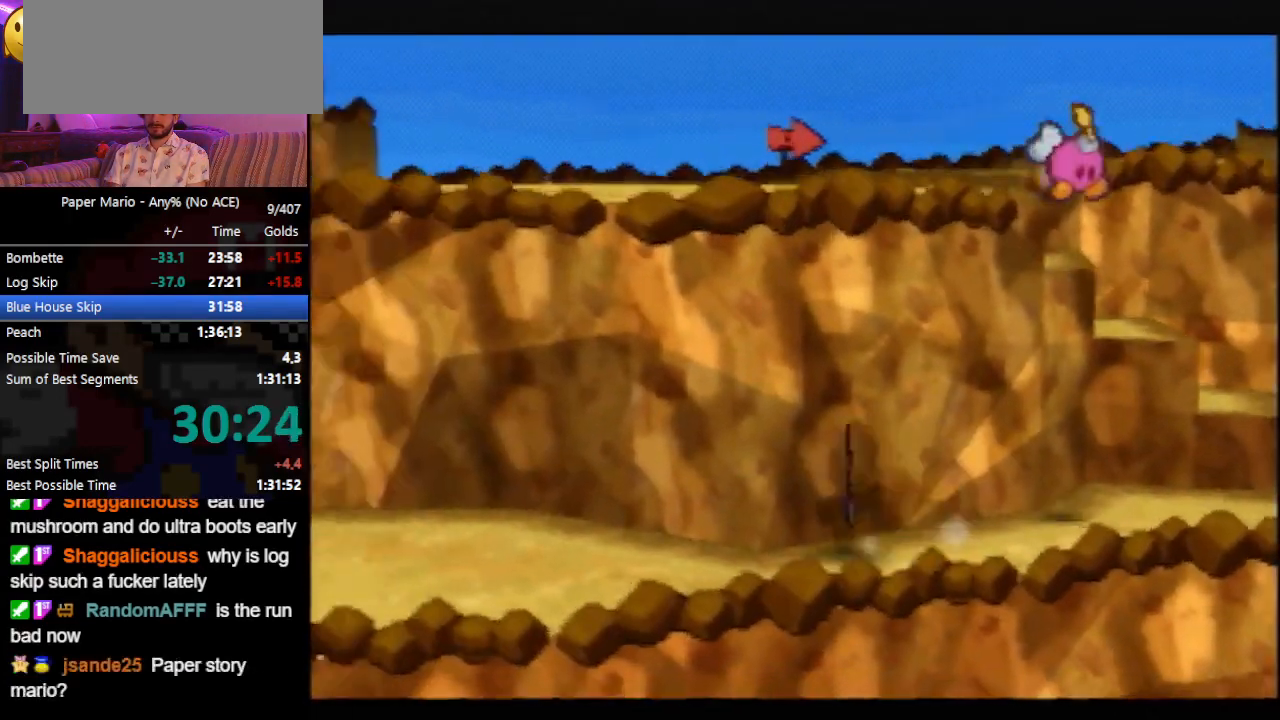
{"buttons": [], "left_stick": "left", "events": [[233, "Z", "down"], [267, "A", "down"], [333, "A", "up"], [333, "Z", "up"]]}
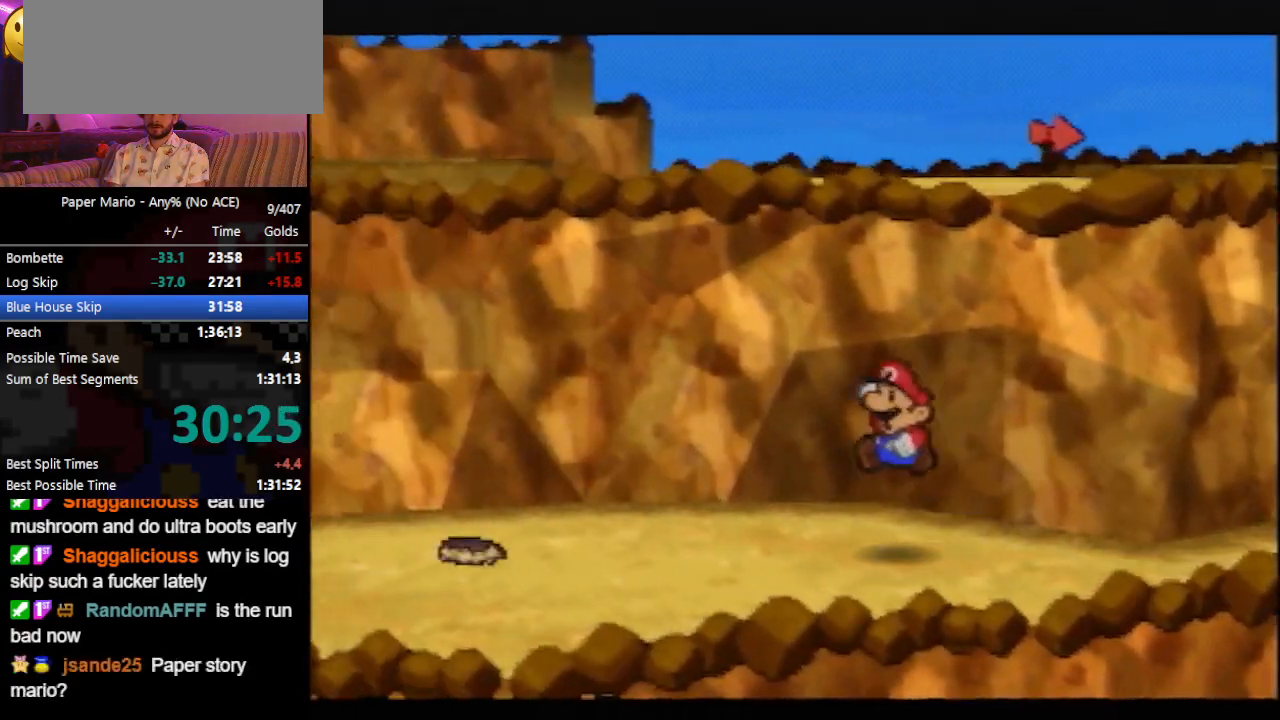
{"buttons": ["B"], "left_stick": "left", "events": [[167, "Z", "down"], [267, "Z", "up"], [400, "B", "down"]]}
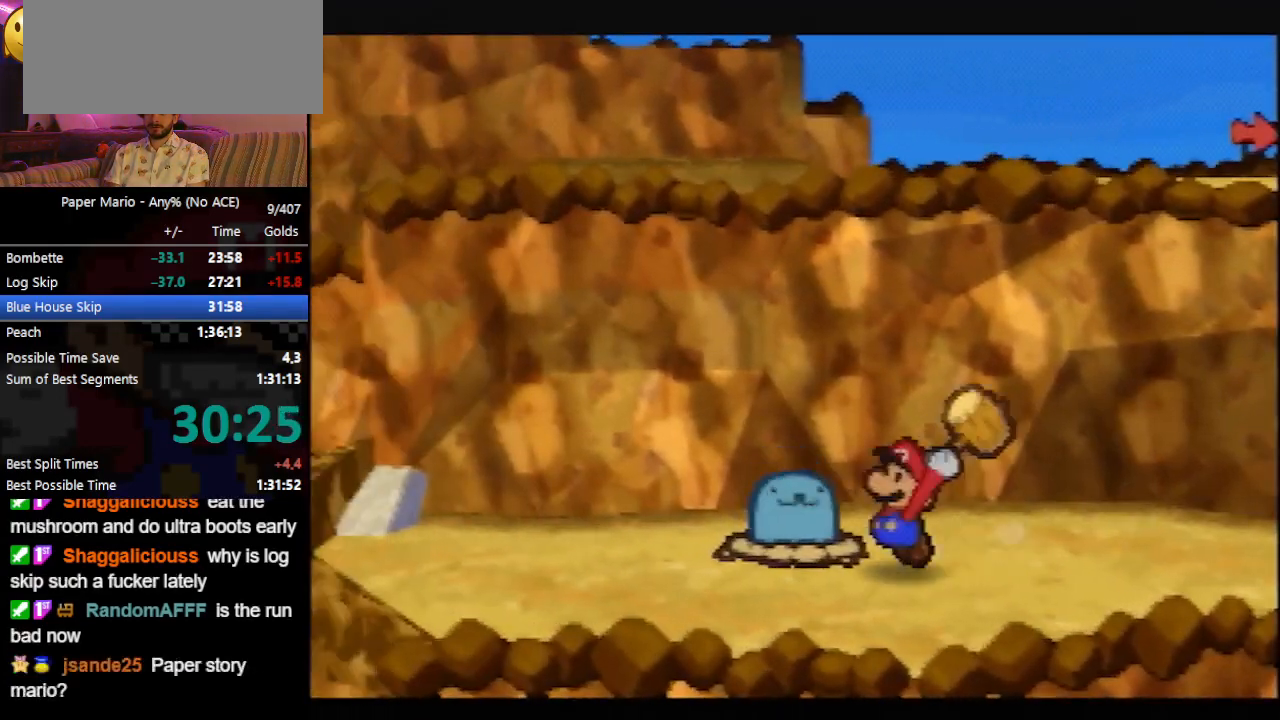
{"buttons": ["B"], "left_stick": "center", "events": [[167, "left_stick", "center"]]}
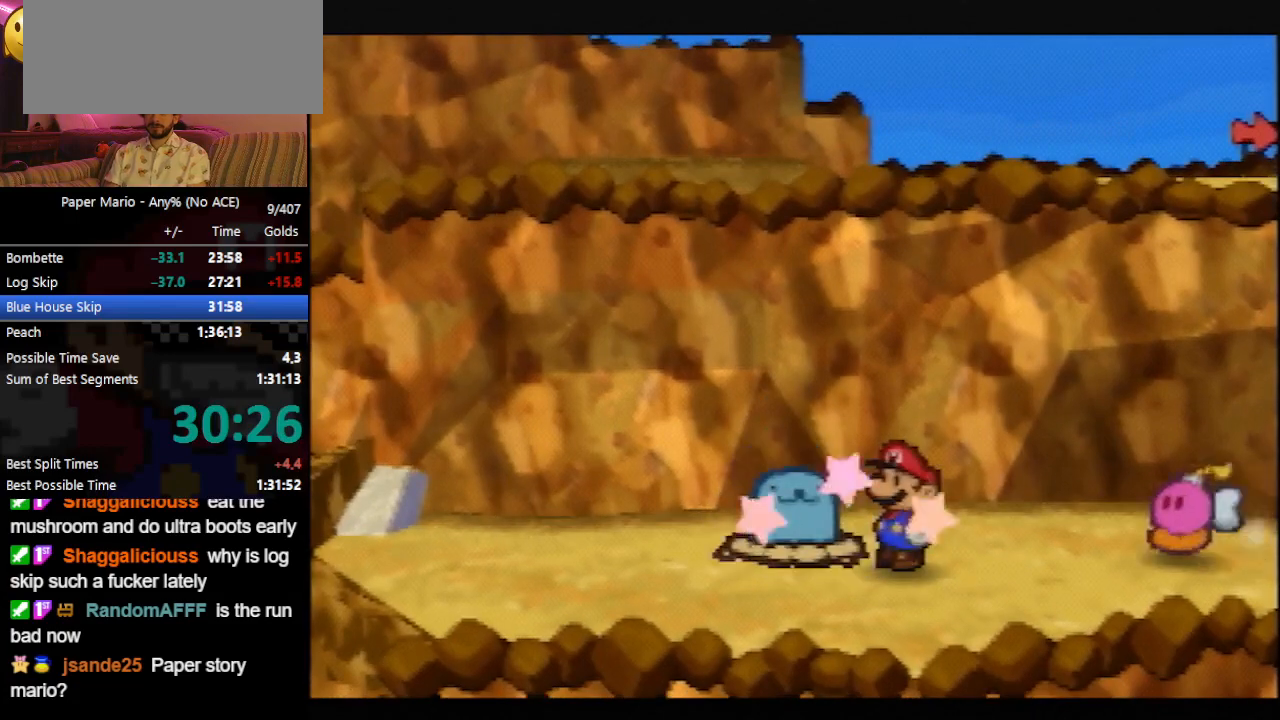
{"buttons": ["B"], "left_stick": "center", "events": []}
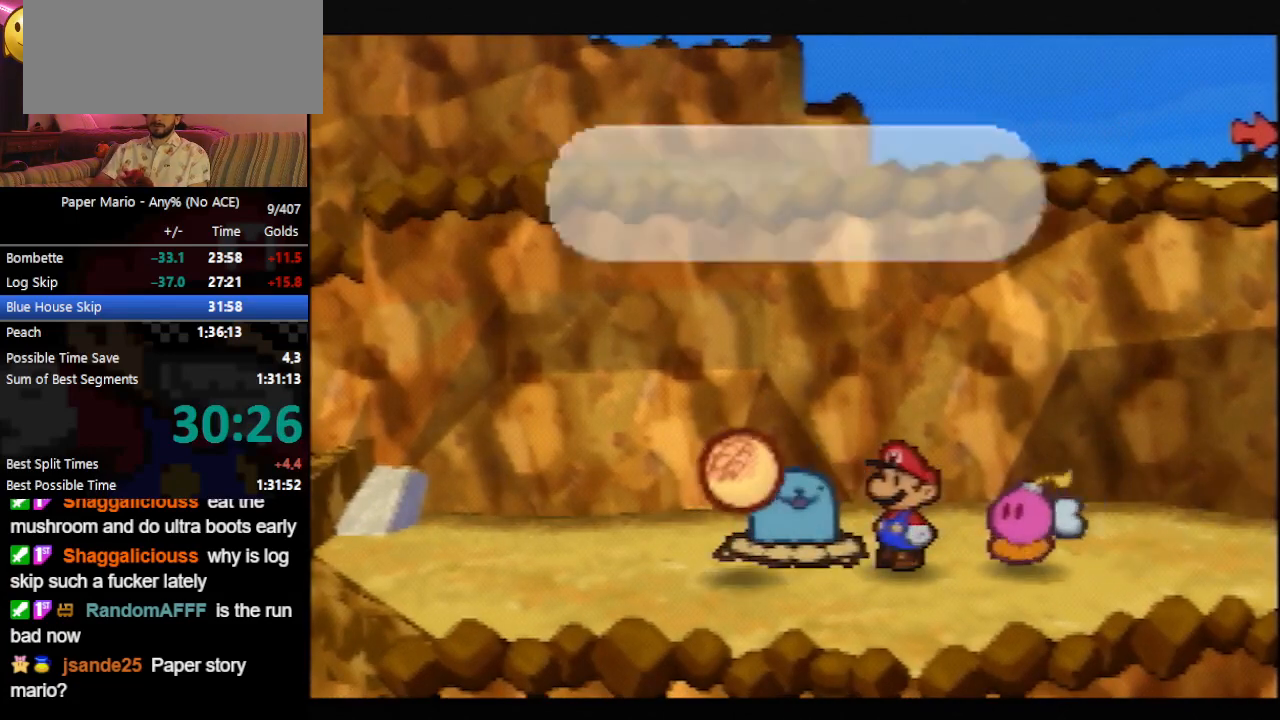
{"buttons": ["B"], "left_stick": "center", "events": [[333, "B", "up"], [367, "B", "down"], [400, "B", "up"], [433, "B", "down"]]}
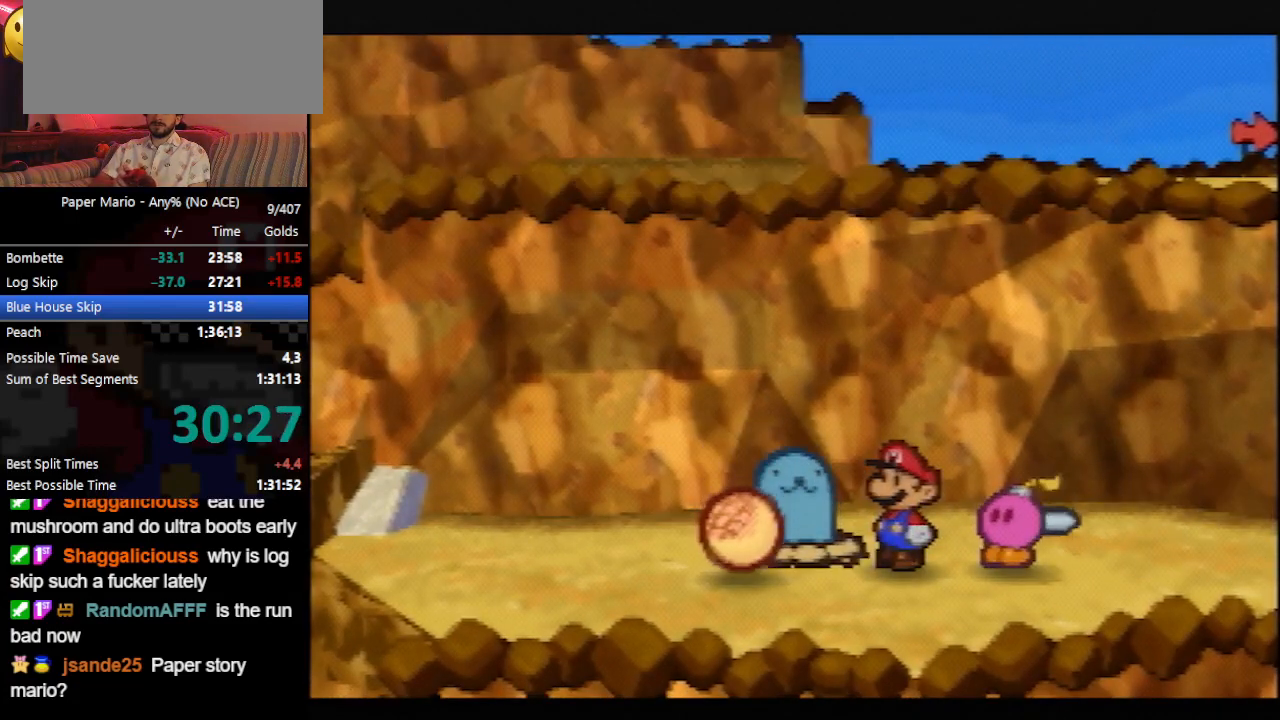
{"buttons": [], "left_stick": "center", "events": [[33, "B", "up"], [67, "B", "down"], [100, "B", "up"], [133, "B", "down"], [167, "B", "up"], [200, "B", "down"], [233, "B", "up"], [267, "B", "down"], [300, "B", "up"], [333, "B", "down"], [500, "B", "up"]]}
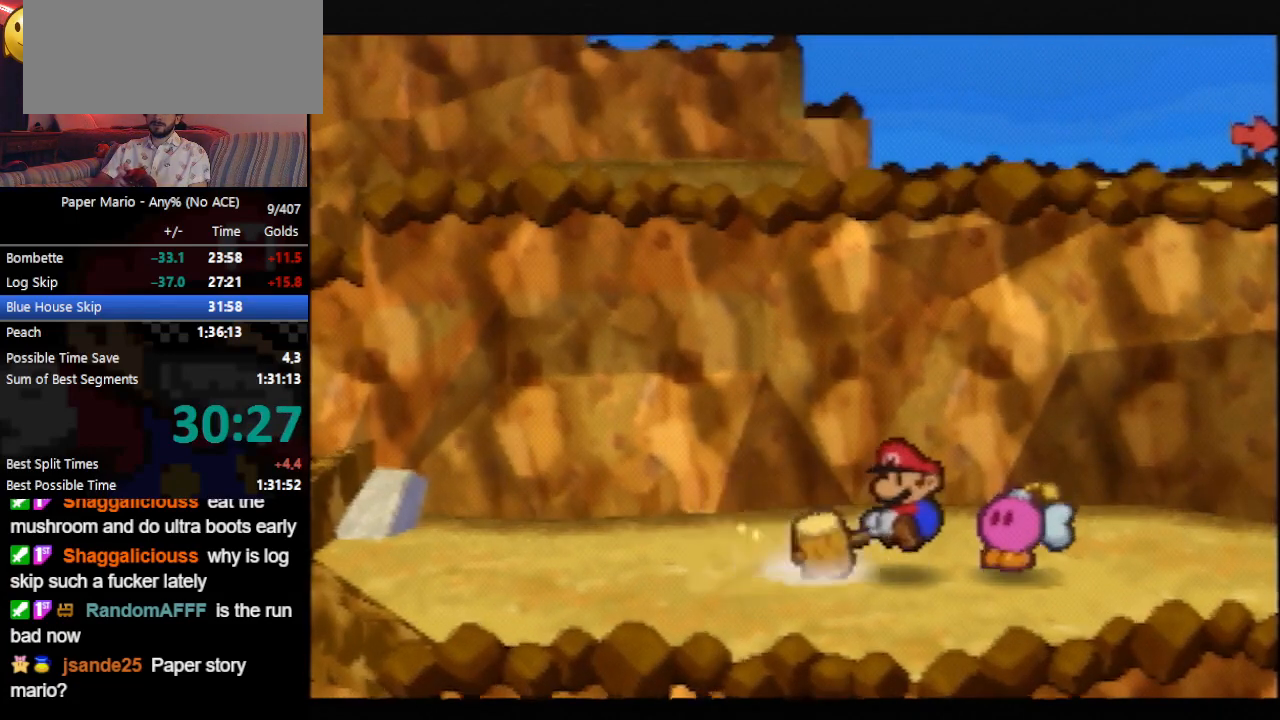
{"buttons": ["B"], "left_stick": "right", "events": [[33, "B", "down"], [100, "B", "up"], [400, "left_stick", "right"], [500, "B", "down"]]}
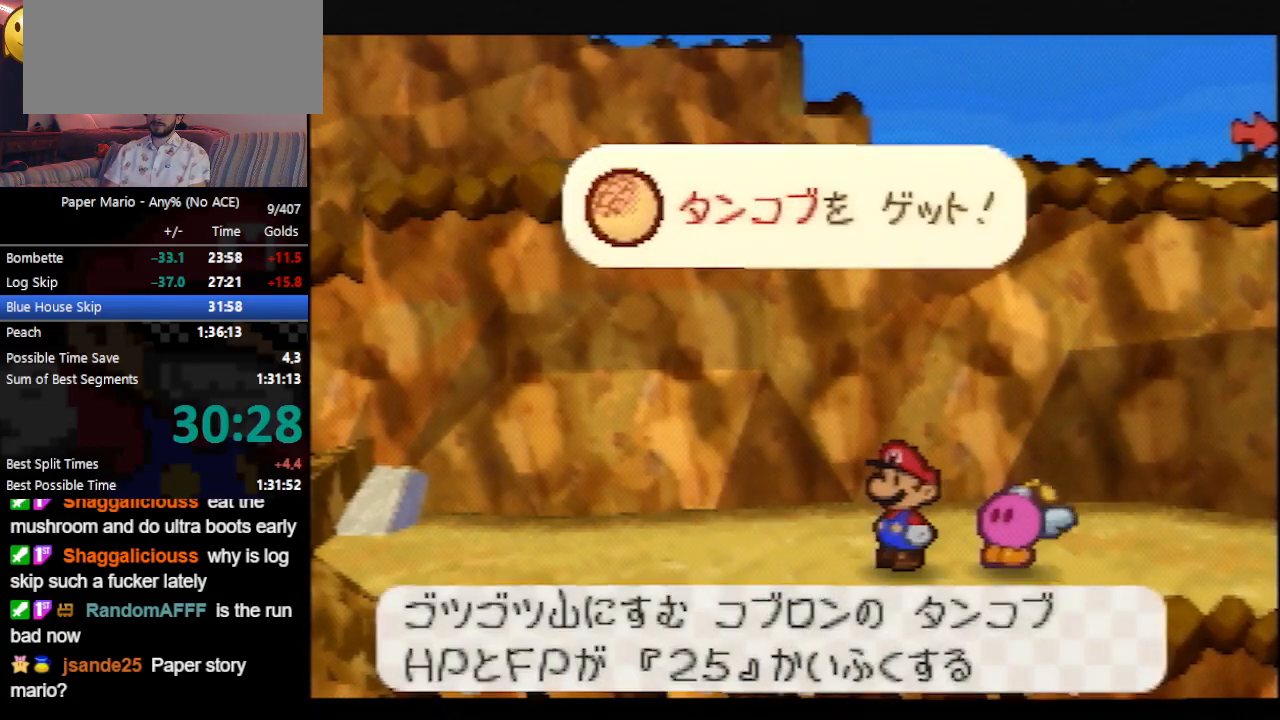
{"buttons": [], "left_stick": "right", "events": [[67, "A", "down"], [67, "B", "up"], [133, "A", "up"], [433, "Z", "down"], [500, "Z", "up"]]}
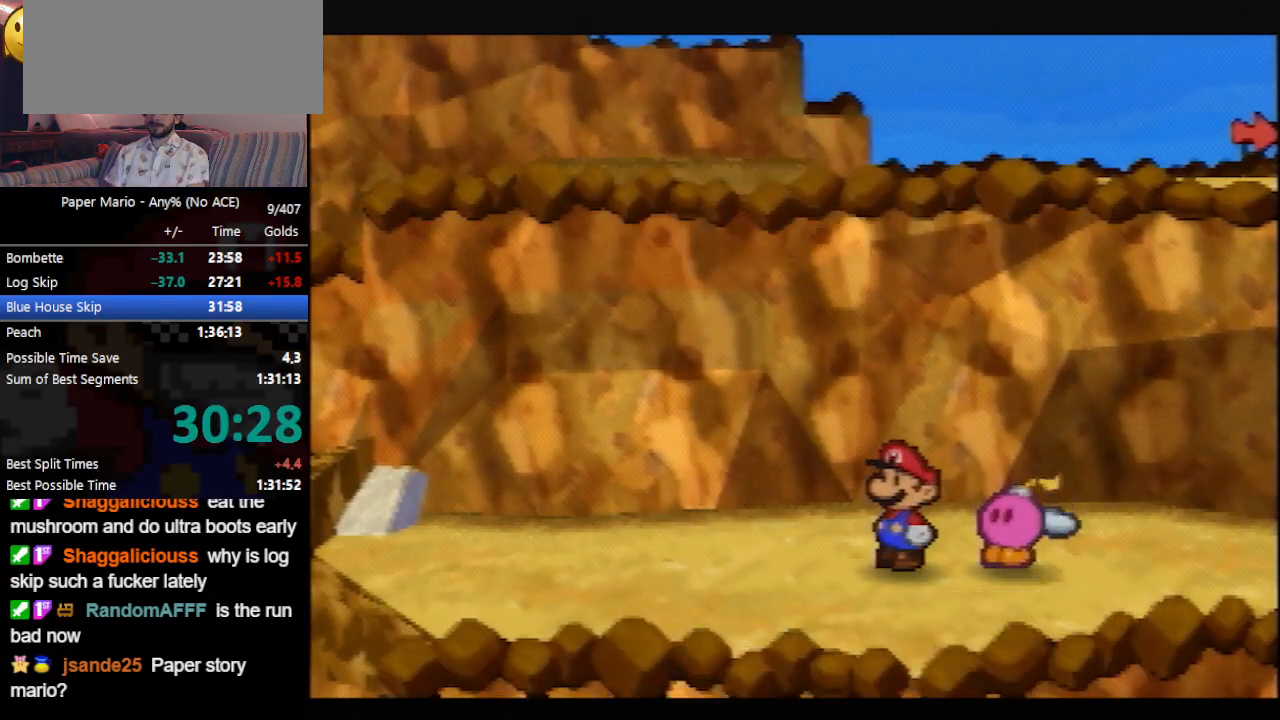
{"buttons": [], "left_stick": "right", "events": [[67, "Z", "down"], [167, "Z", "up"], [233, "Z", "down"], [333, "Z", "up"]]}
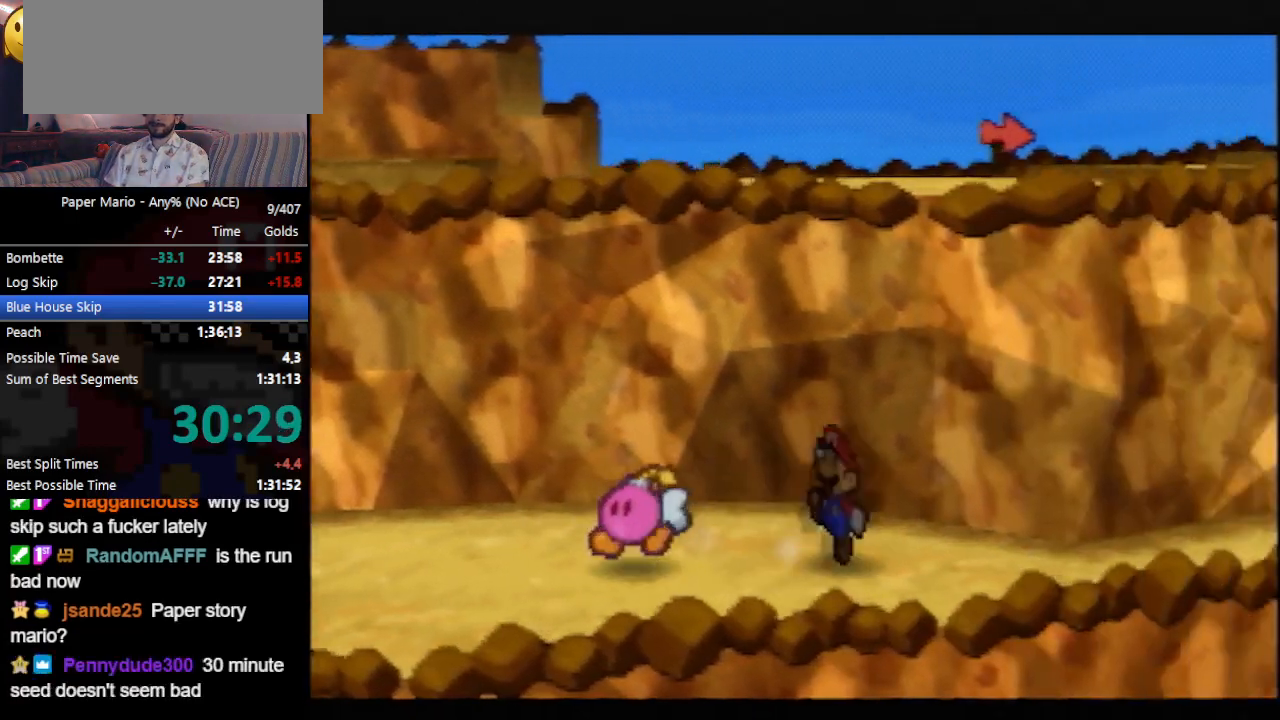
{"buttons": [], "left_stick": "up-right", "events": [[67, "A", "down"], [167, "A", "up"], [300, "left_stick", "up-right"]]}
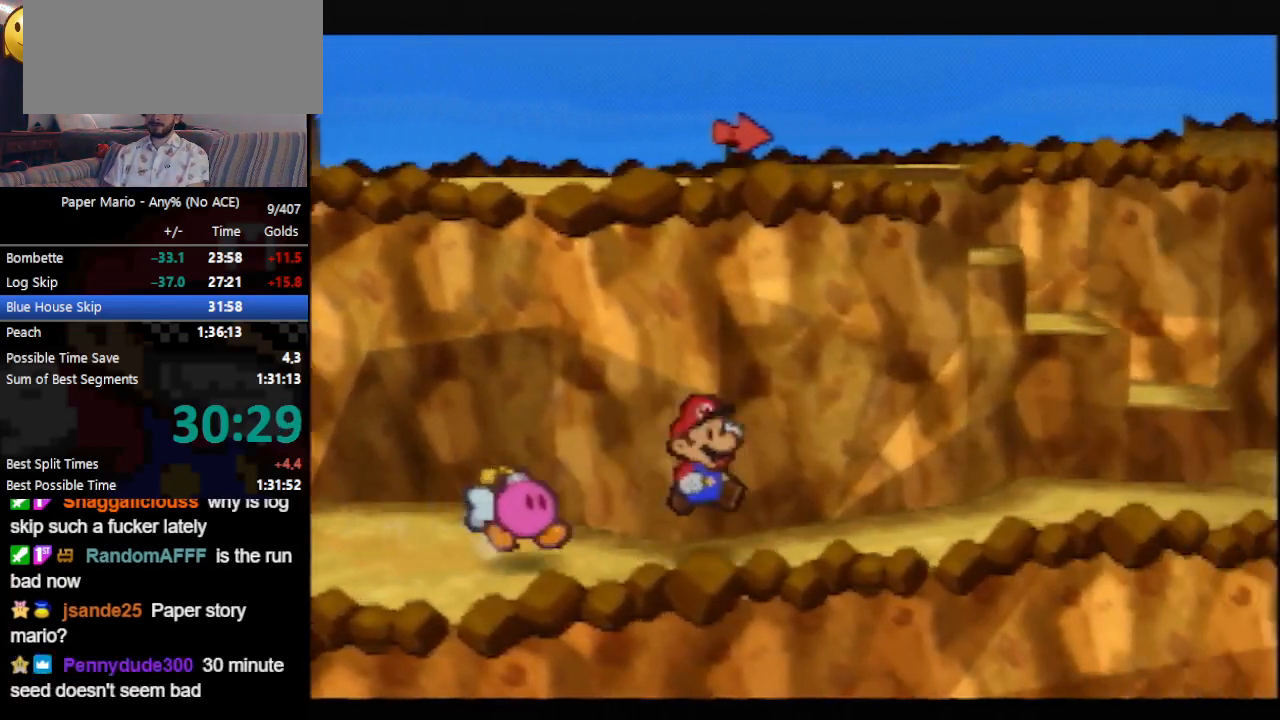
{"buttons": [], "left_stick": "up-right", "events": [[33, "Z", "down"], [133, "Z", "up"]]}
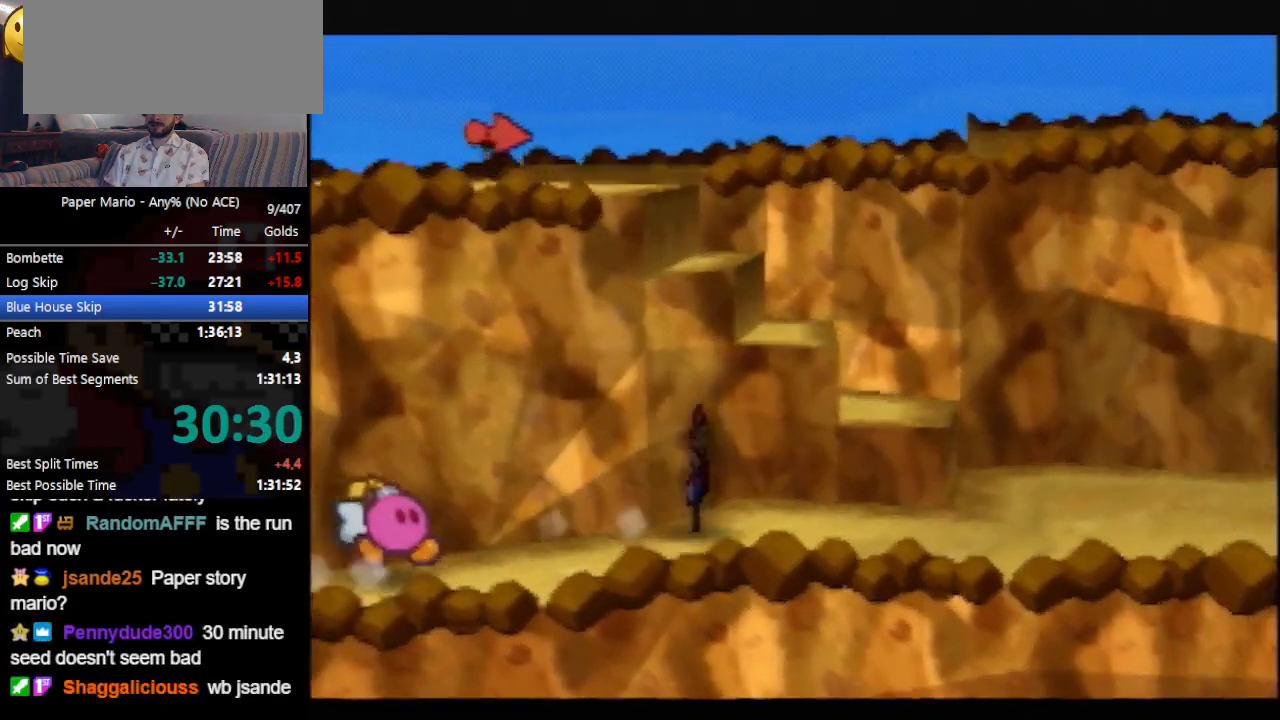
{"buttons": ["A"], "left_stick": "up-left", "events": [[100, "A", "down"], [300, "A", "up"], [300, "left_stick", "up"], [400, "left_stick", "up-left"], [500, "A", "down"]]}
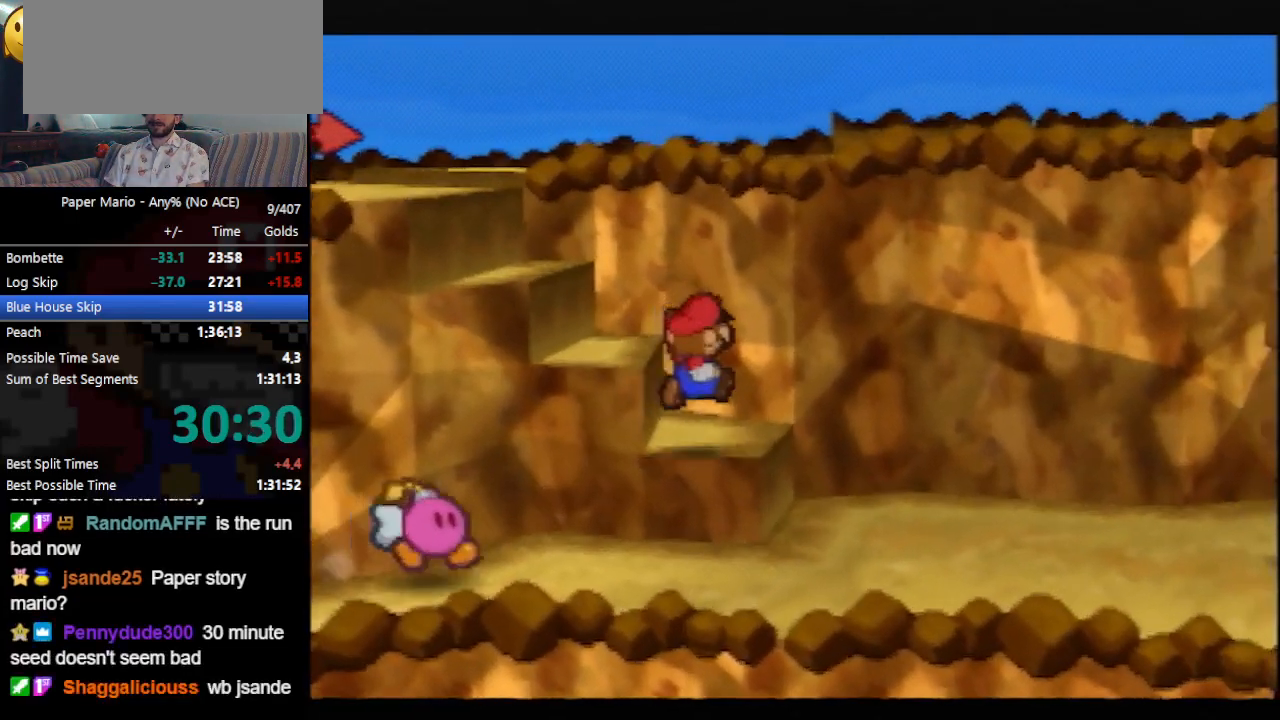
{"buttons": [], "left_stick": "left", "events": [[133, "A", "up"], [167, "left_stick", "left"], [367, "A", "down"], [500, "A", "up"]]}
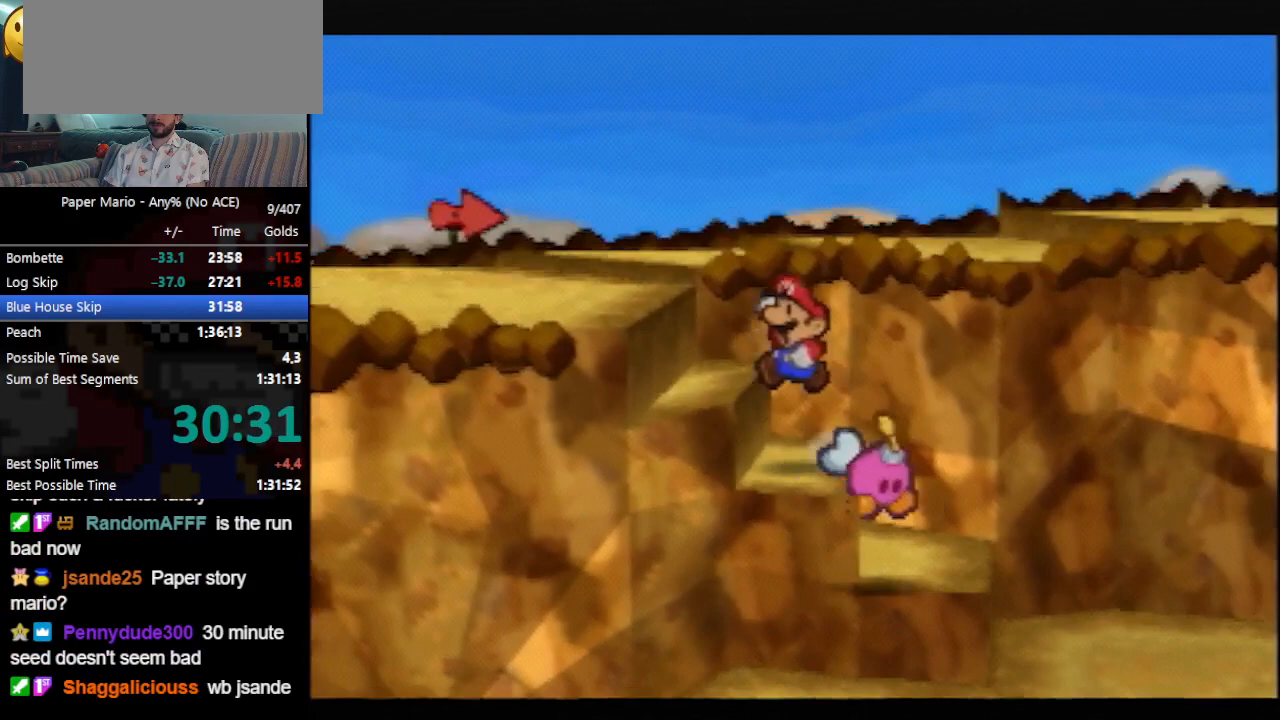
{"buttons": [], "left_stick": "left", "events": [[200, "A", "down"], [367, "A", "up"]]}
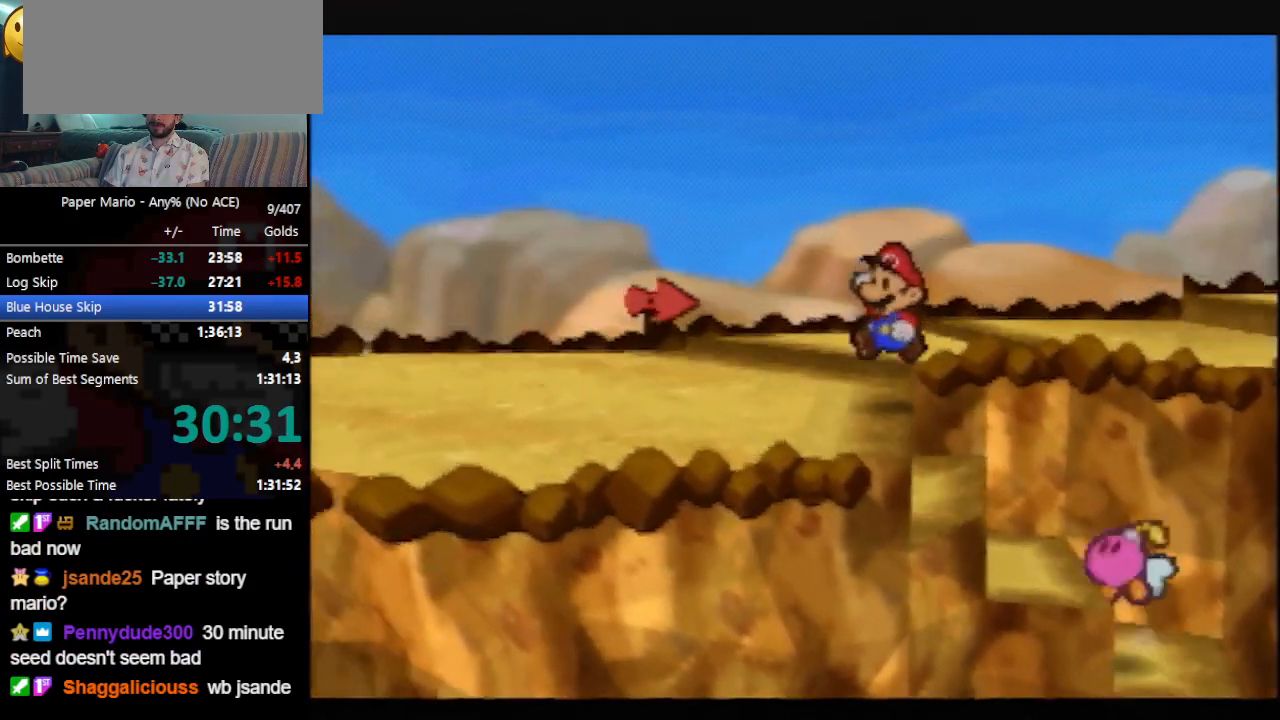
{"buttons": [], "left_stick": "left", "events": [[33, "Z", "down"], [100, "Z", "up"], [167, "Z", "down"], [233, "Z", "up"], [367, "C_UP", "down"], [433, "C_UP", "up"]]}
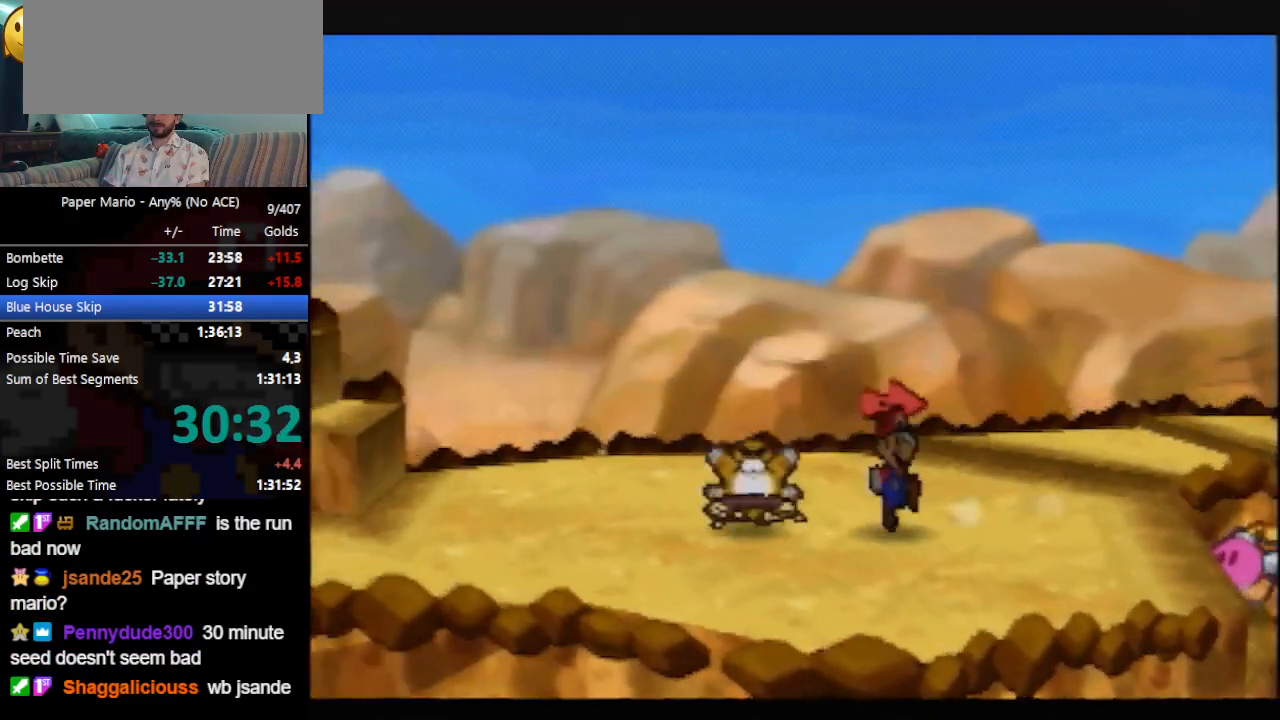
{"buttons": [], "left_stick": "left", "events": [[267, "A", "down"], [267, "Z", "down"], [333, "A", "up"], [500, "Z", "up"]]}
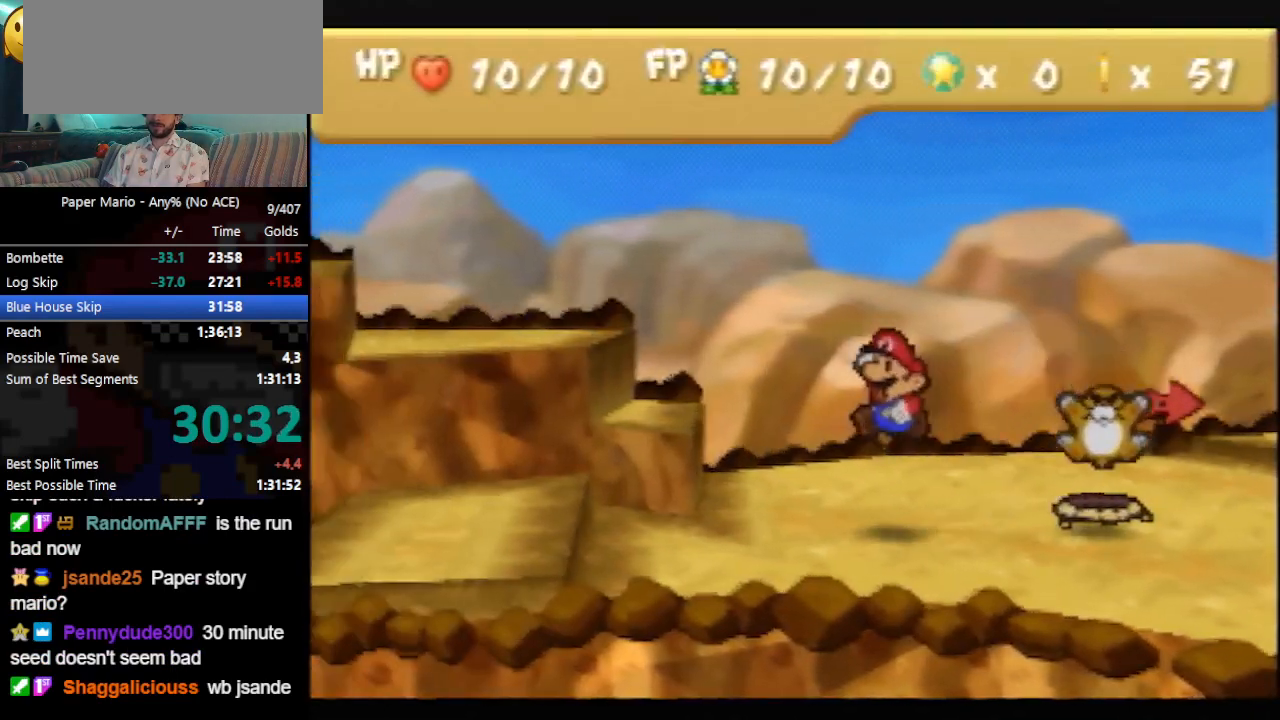
{"buttons": ["Z"], "left_stick": "left", "events": [[167, "Z", "down"], [267, "Z", "up"], [467, "Z", "down"]]}
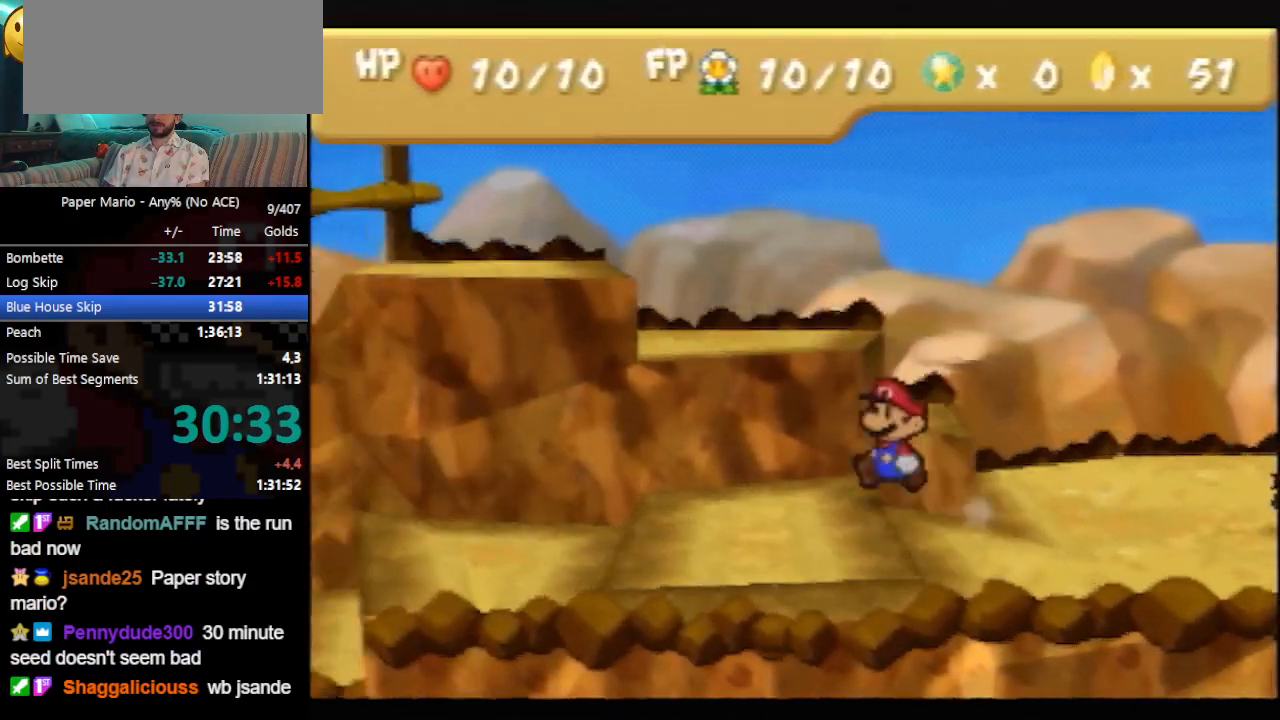
{"buttons": ["Z"], "left_stick": "left", "events": [[33, "Z", "up"], [100, "Z", "down"], [167, "Z", "up"], [500, "Z", "down"]]}
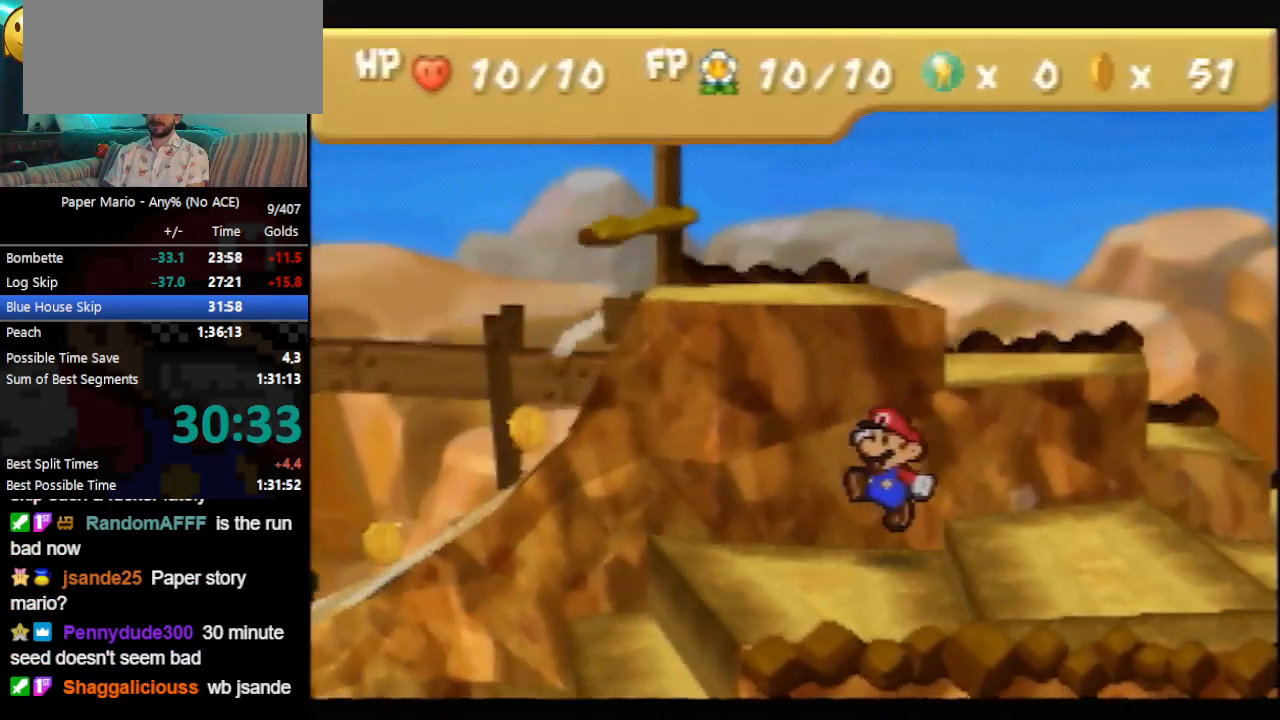
{"buttons": [], "left_stick": "left", "events": [[33, "Z", "up"], [100, "Z", "down"], [200, "Z", "up"], [233, "C_UP", "down"], [300, "C_UP", "up"]]}
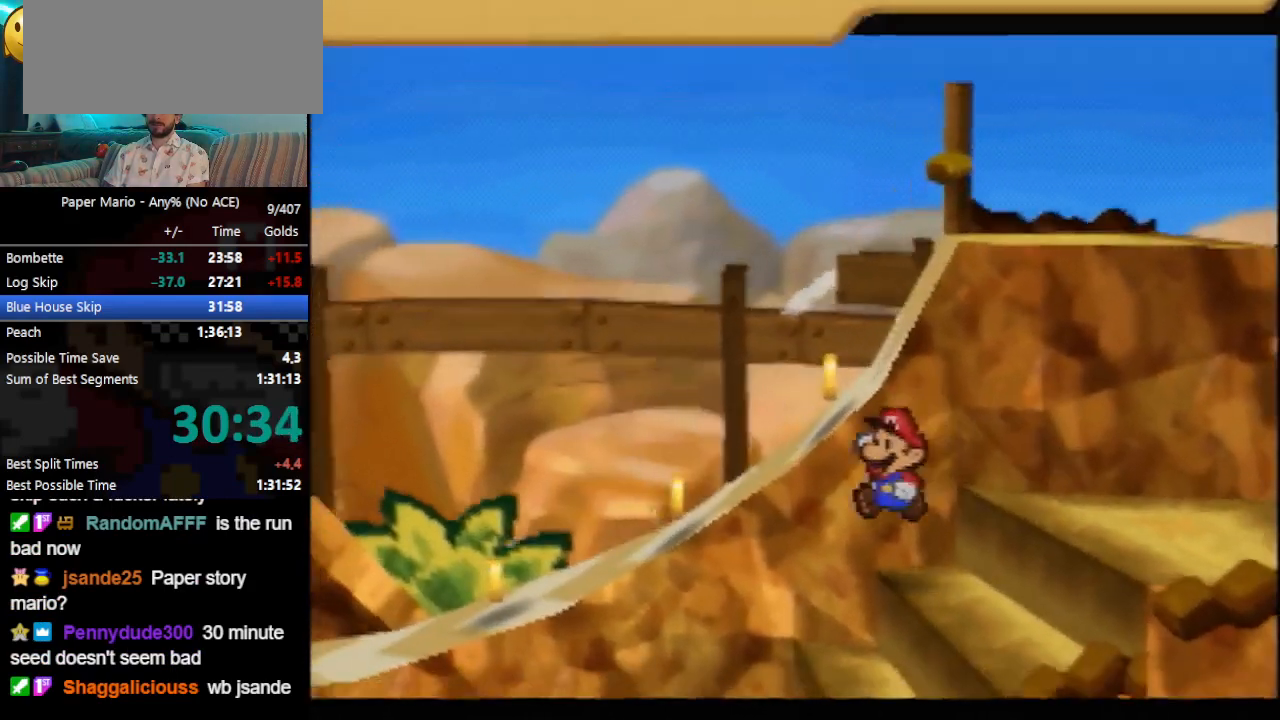
{"buttons": [], "left_stick": "left", "events": [[67, "Z", "down"], [133, "Z", "up"], [433, "Z", "down"], [467, "Z", "up"]]}
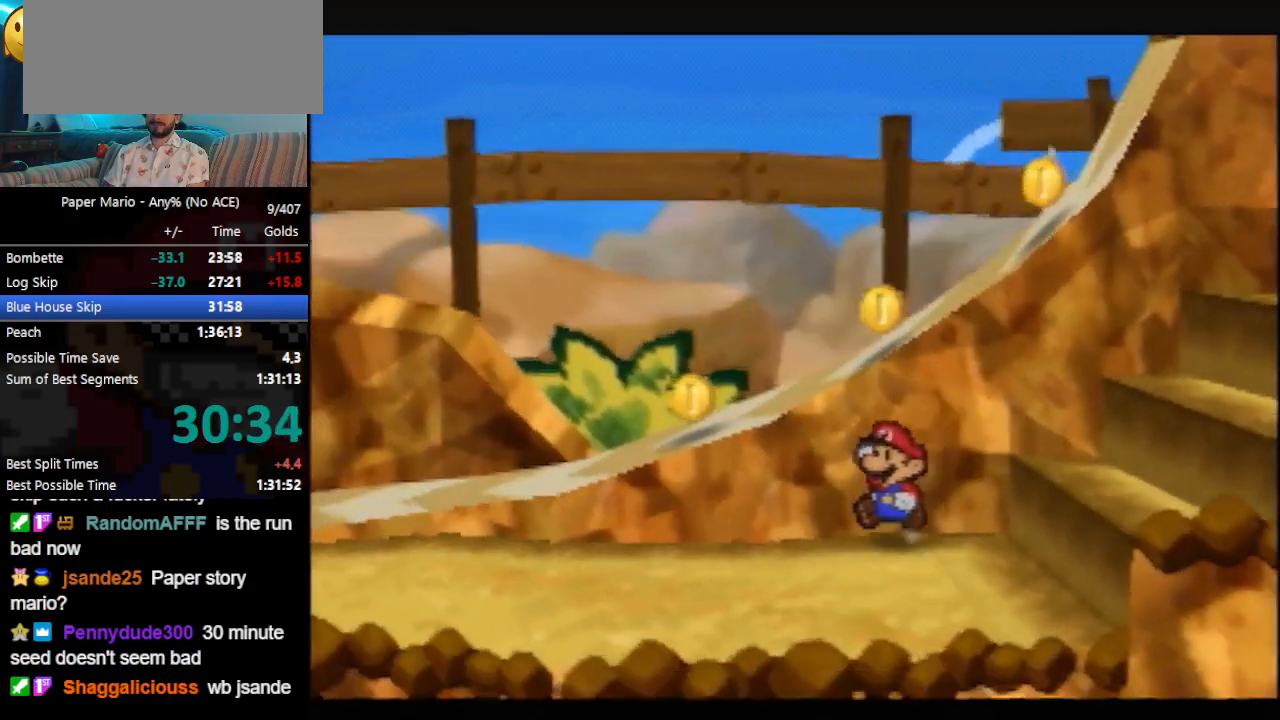
{"buttons": [], "left_stick": "left", "events": [[67, "Z", "down"], [133, "Z", "up"]]}
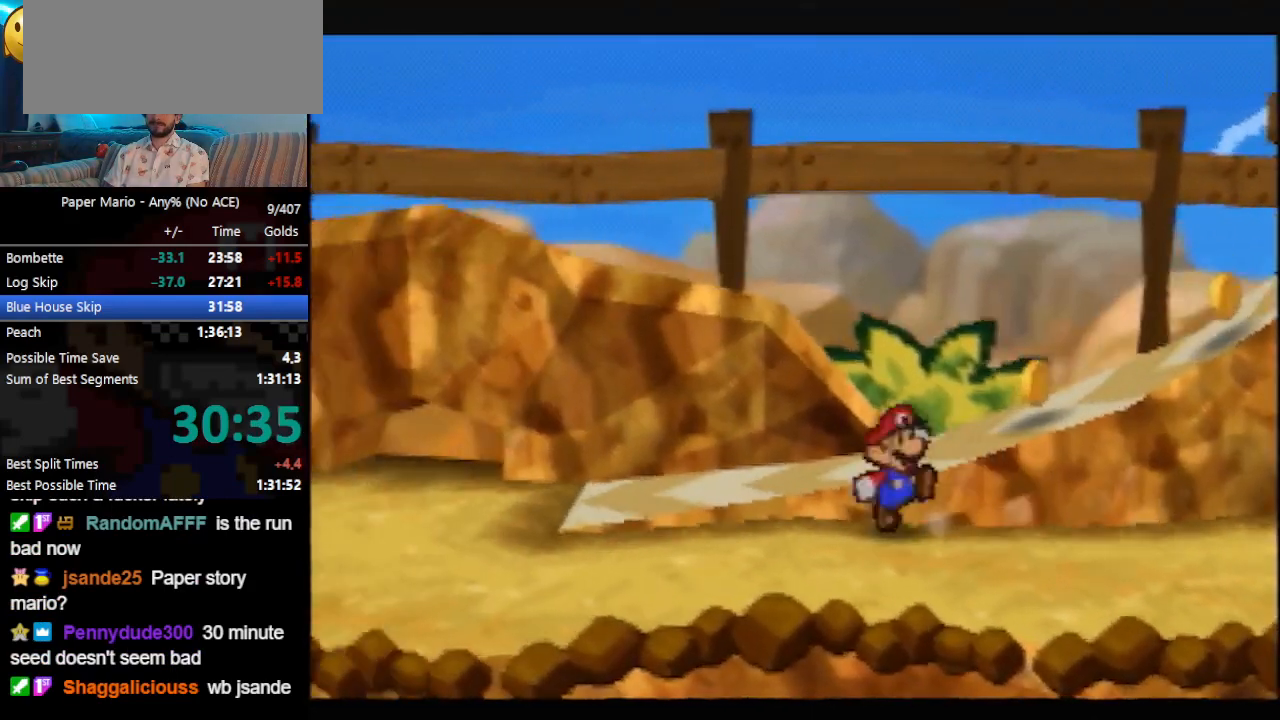
{"buttons": [], "left_stick": "left", "events": [[33, "Z", "down"], [67, "A", "down"], [100, "A", "up"], [267, "Z", "up"], [400, "Z", "down"], [433, "Z", "up"]]}
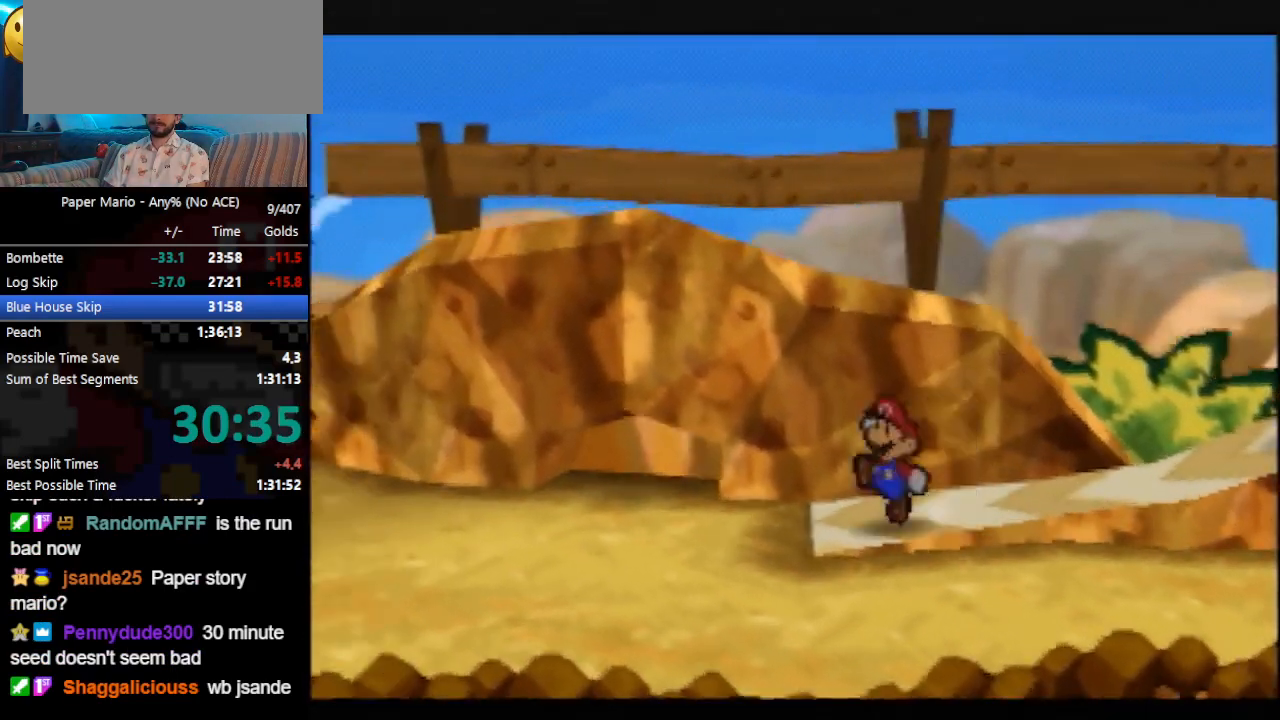
{"buttons": ["A", "Z"], "left_stick": "left", "events": [[33, "Z", "down"], [133, "Z", "up"], [433, "Z", "down"], [500, "A", "down"]]}
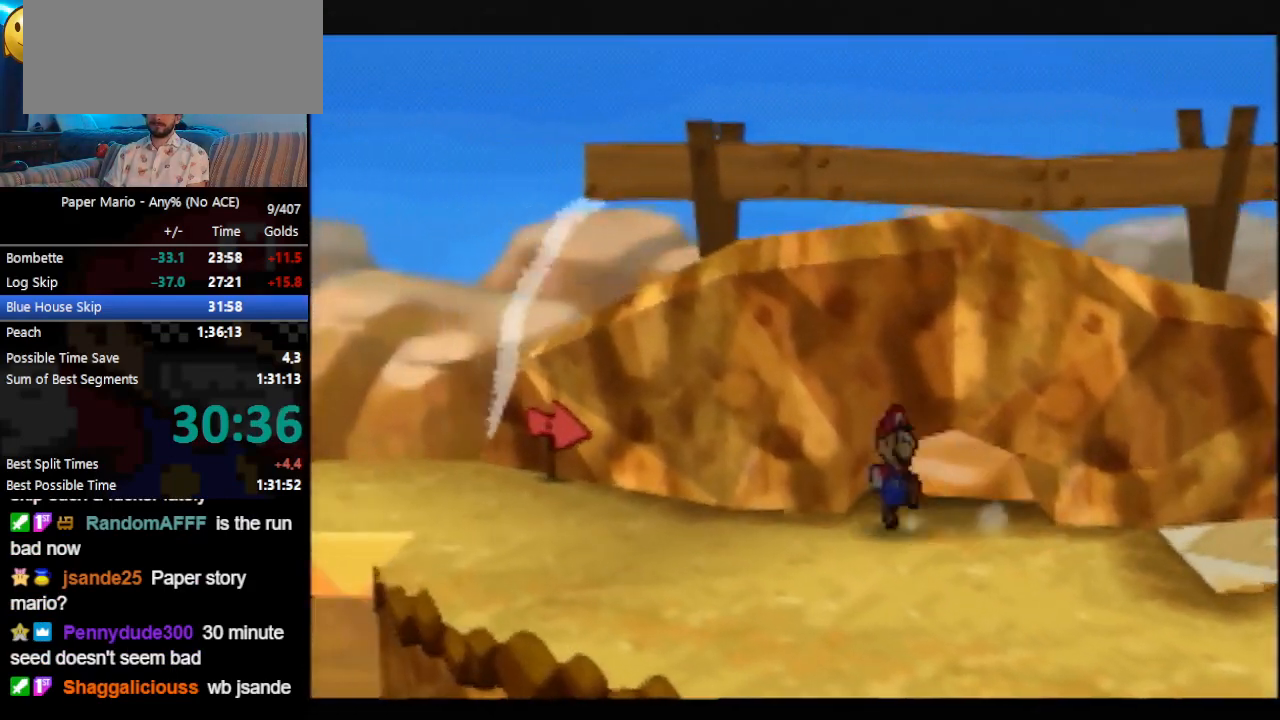
{"buttons": [], "left_stick": "left", "events": [[33, "A", "up"], [33, "Z", "up"], [367, "Z", "down"], [433, "Z", "up"]]}
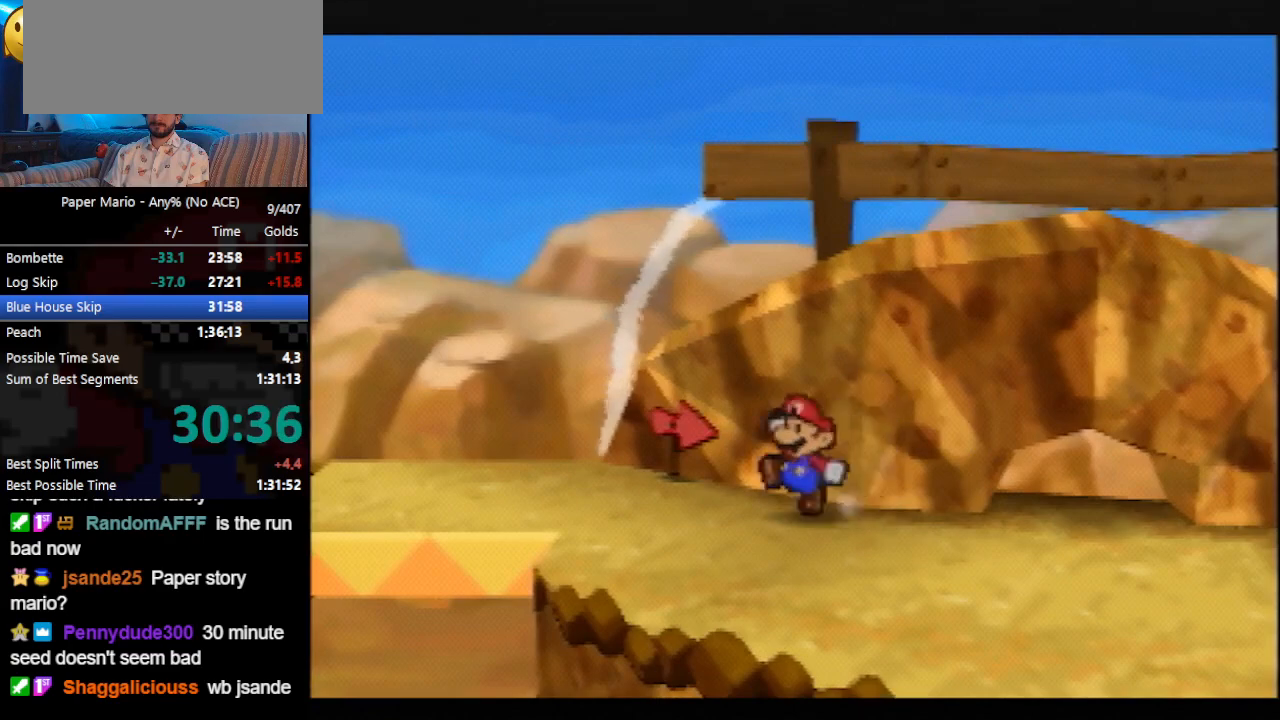
{"buttons": [], "left_stick": "center", "events": [[33, "Z", "down"], [100, "Z", "up"], [167, "Z", "down"], [233, "Z", "up"], [467, "left_stick", "center"]]}
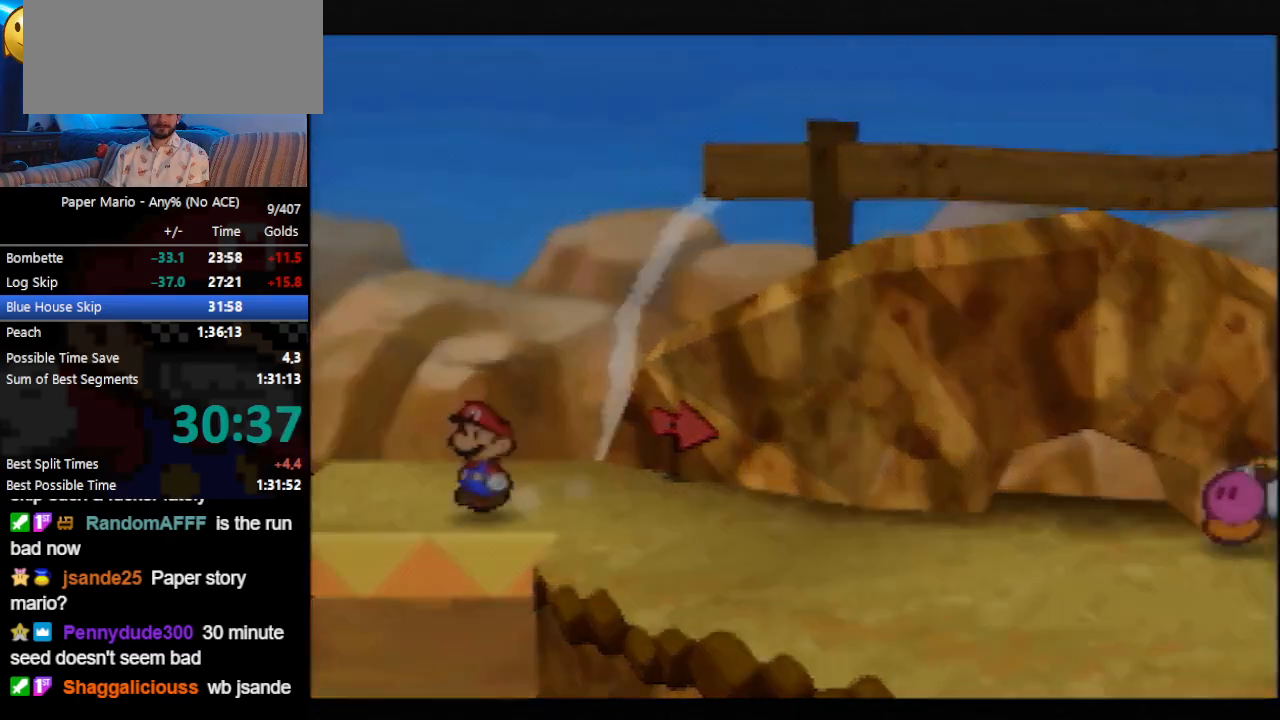
{"buttons": [], "left_stick": "left", "events": [[133, "left_stick", "left"]]}
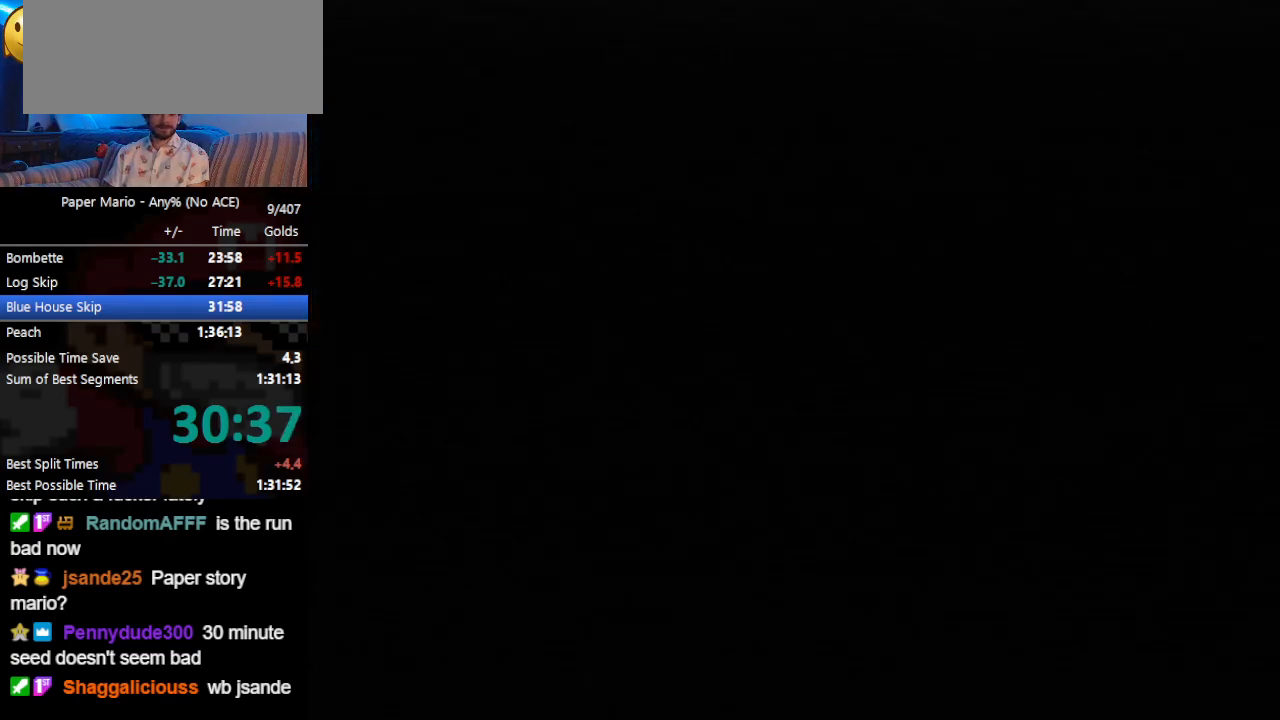
{"buttons": [], "left_stick": "left", "events": []}
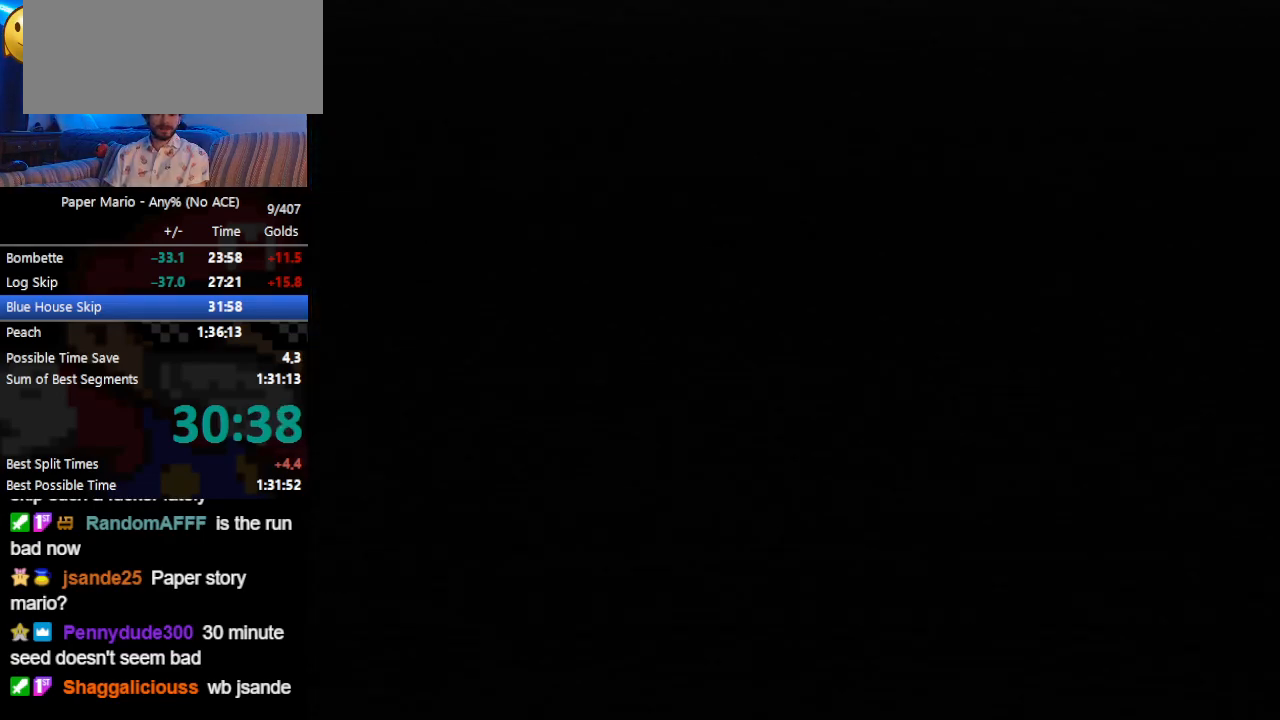
{"buttons": ["Z"], "left_stick": "left", "events": [[367, "Z", "down"], [433, "Z", "up"], [500, "Z", "down"]]}